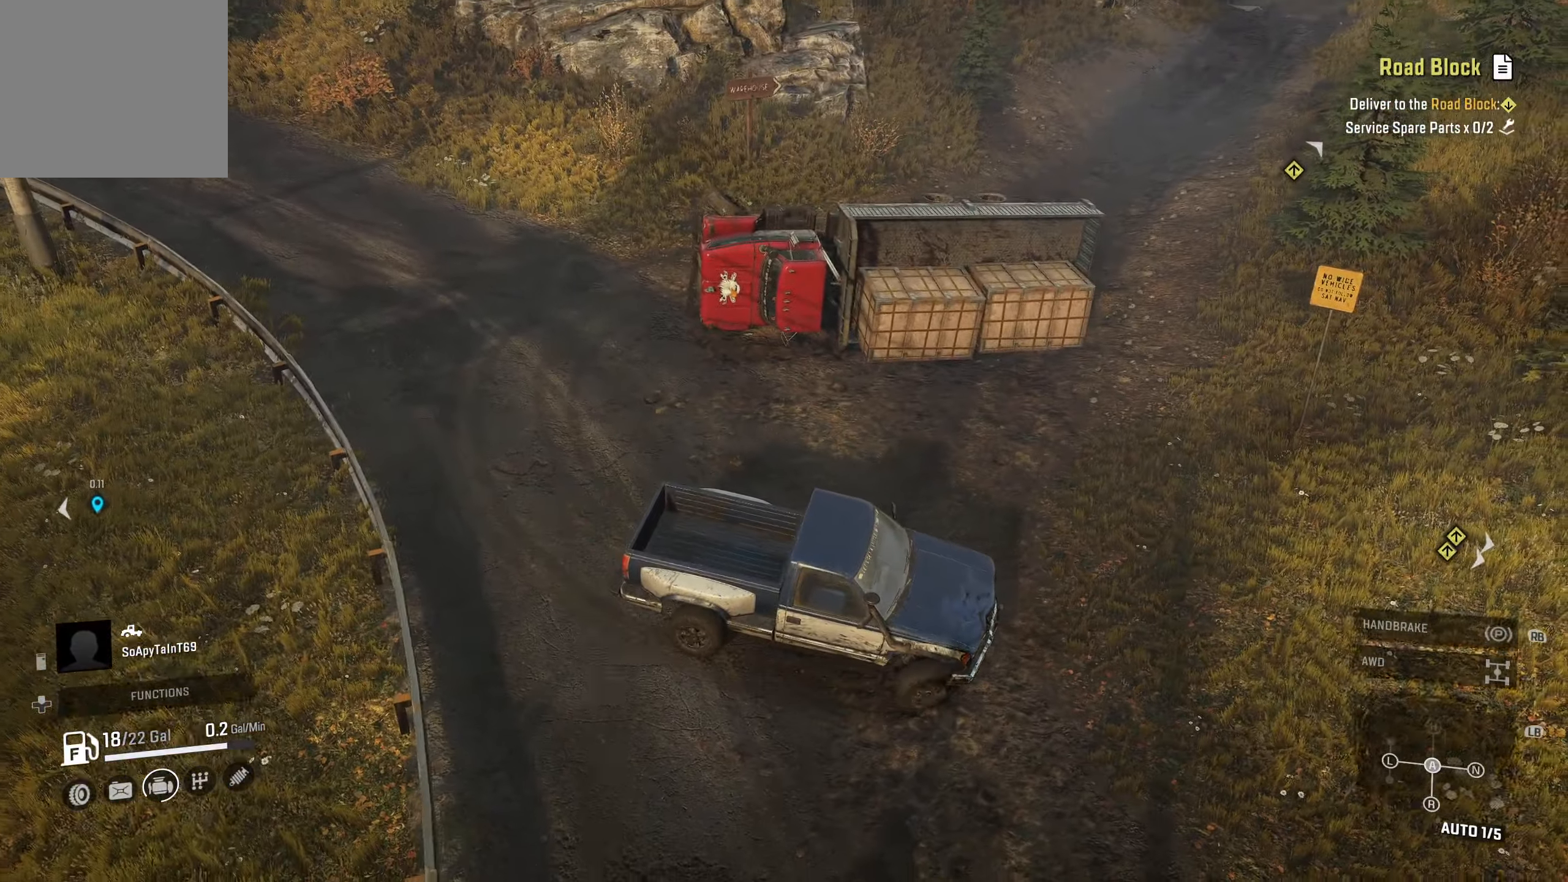
Gameplay with a controller (Xbox layout); each line is a JSON object with the inputs held at the frame after it. "events" lists button and stick changes between this image and that frame as [ms after this image, input, new state], when the widget could be followed in between.
{"buttons": ["R2"], "left_stick": "up-left", "right_stick": "up-right", "events": [[367, "right_stick", "right"], [434, "right_stick", "up-right"]]}
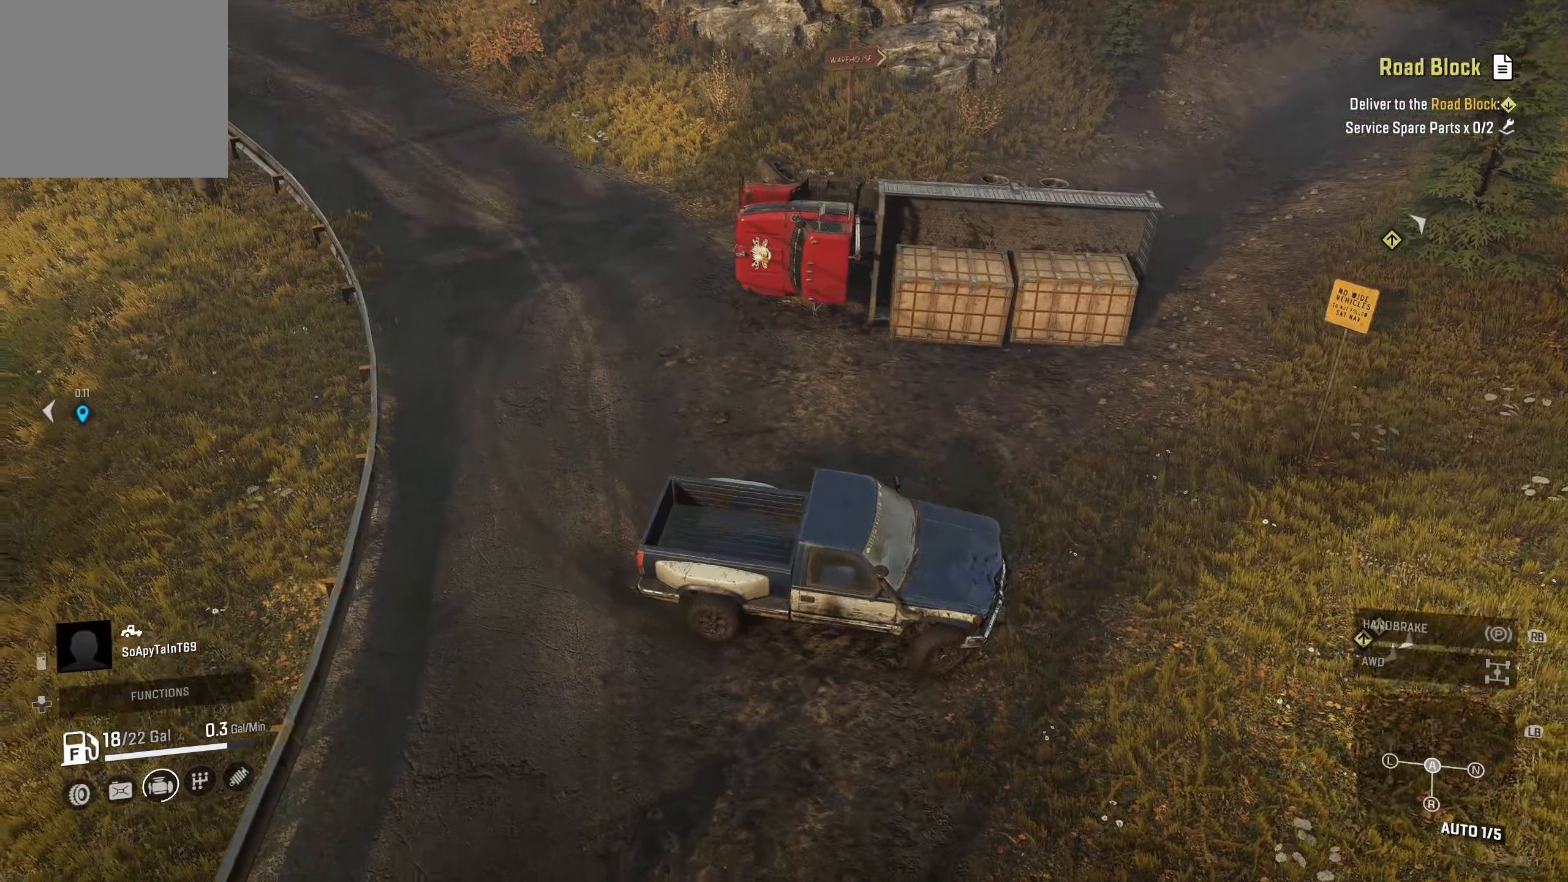
{"buttons": ["R2"], "left_stick": "up-left", "right_stick": "right", "events": [[467, "right_stick", "right"]]}
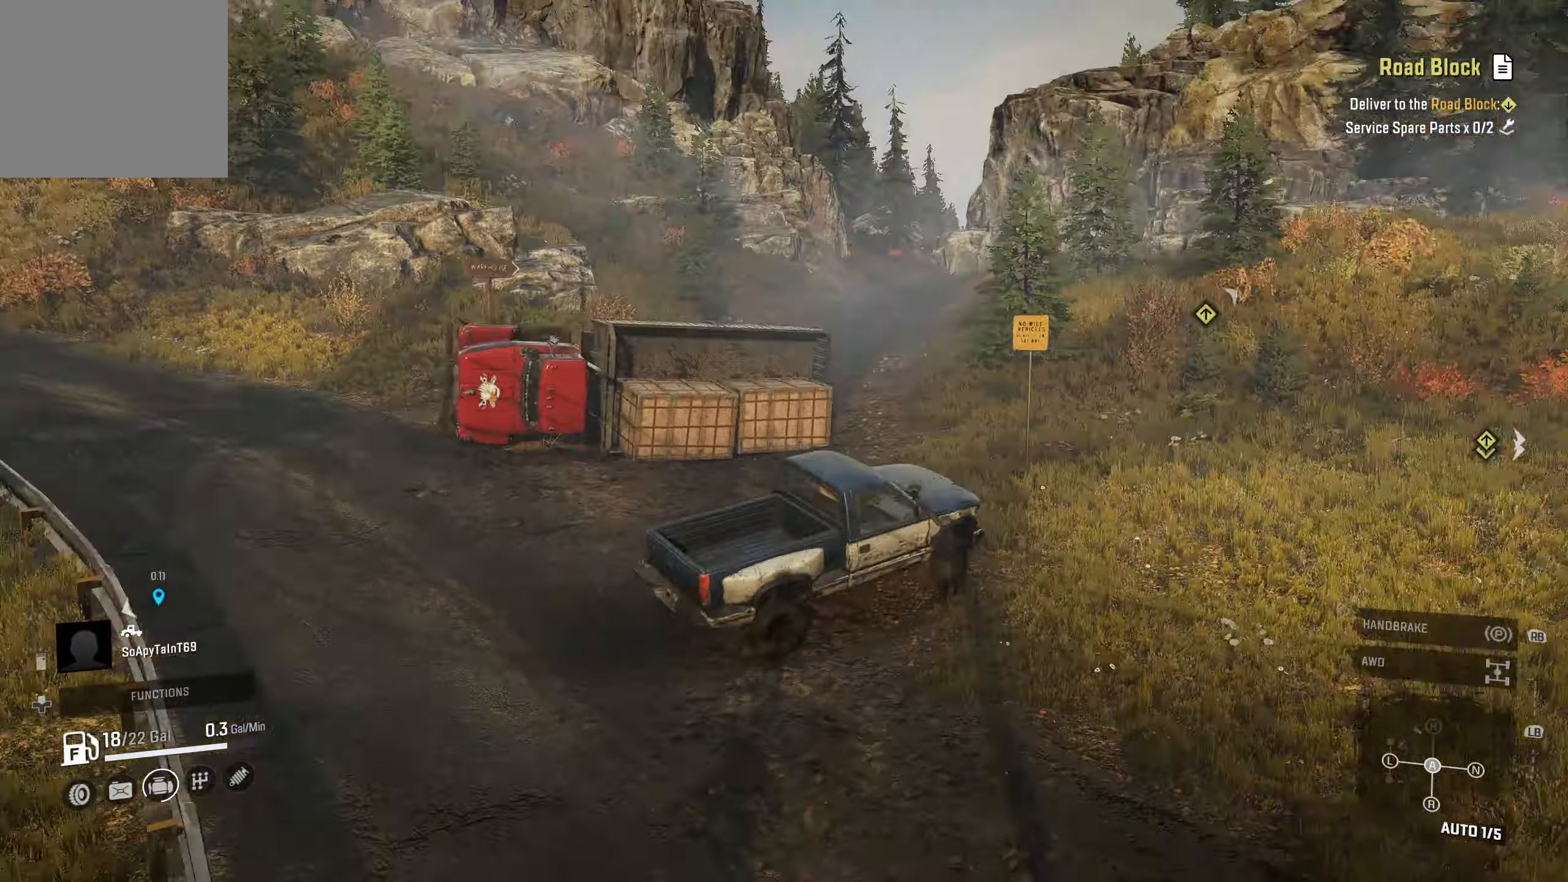
{"buttons": ["L2"], "left_stick": "right", "right_stick": "down", "events": [[117, "R2", "up"], [134, "right_stick", "down"], [284, "left_stick", "right"], [317, "L2", "down"]]}
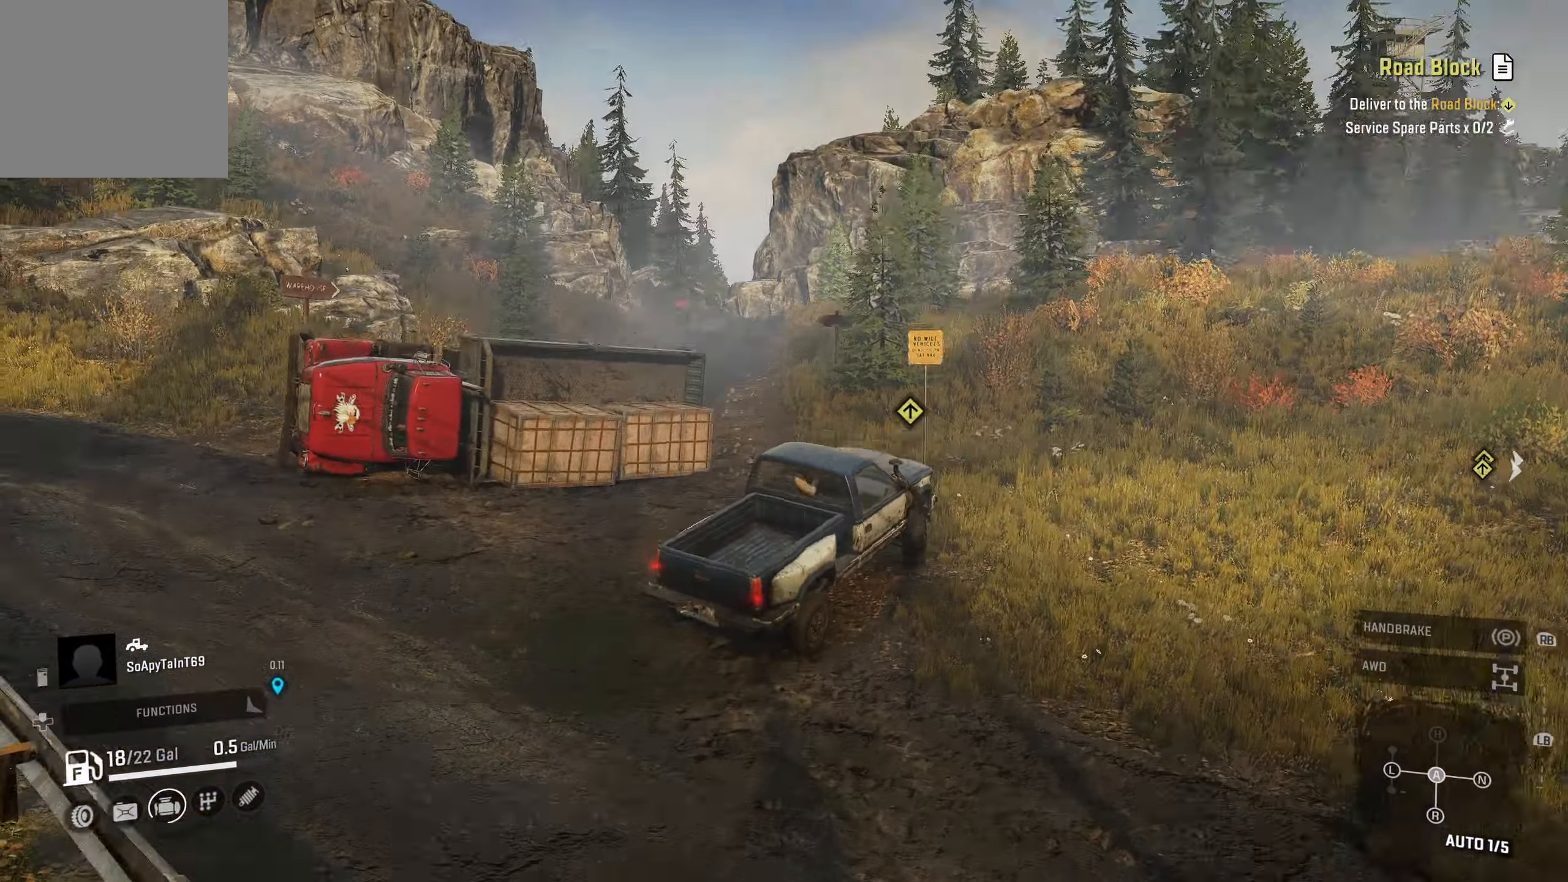
{"buttons": ["L2"], "left_stick": "right", "right_stick": "center", "events": [[117, "right_stick", "center"]]}
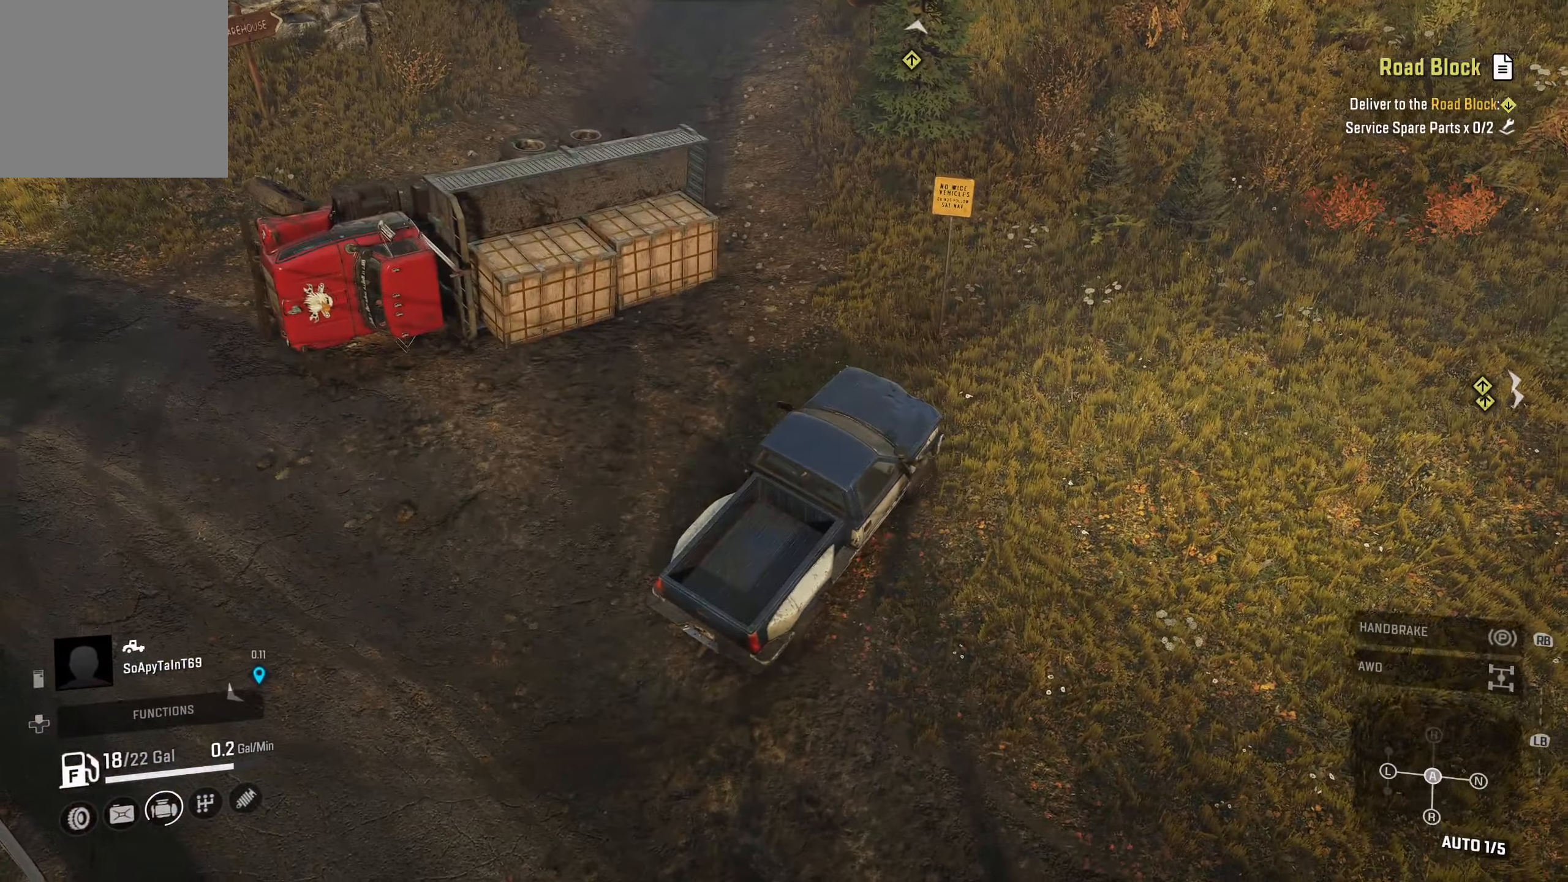
{"buttons": ["L2"], "left_stick": "right", "right_stick": "center", "events": [[134, "right_stick", "up"], [234, "right_stick", "center"]]}
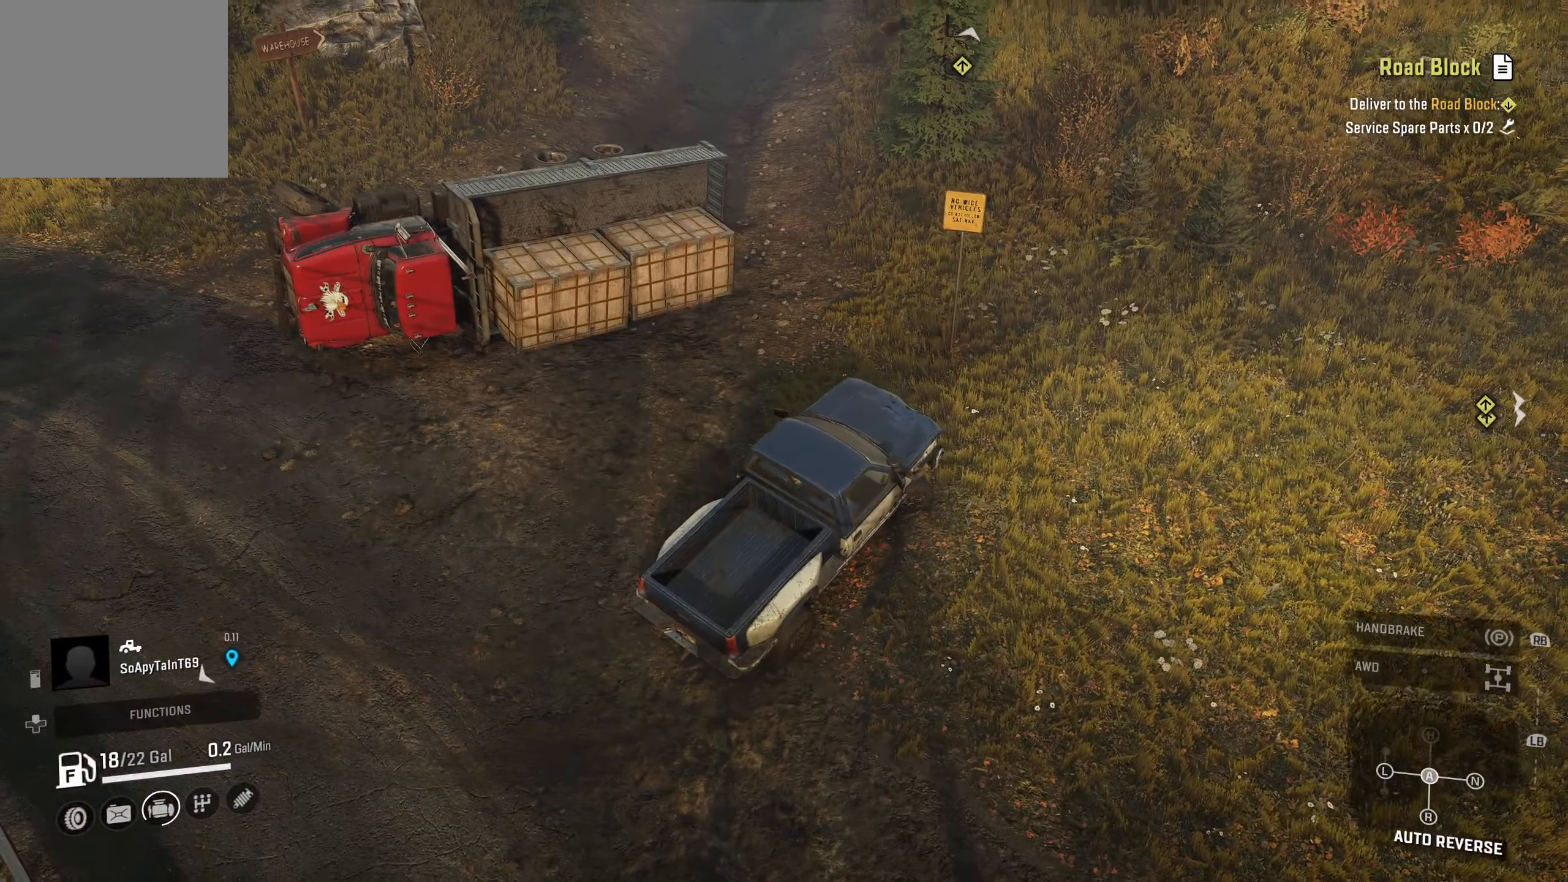
{"buttons": ["L2"], "left_stick": "right", "right_stick": "center", "events": []}
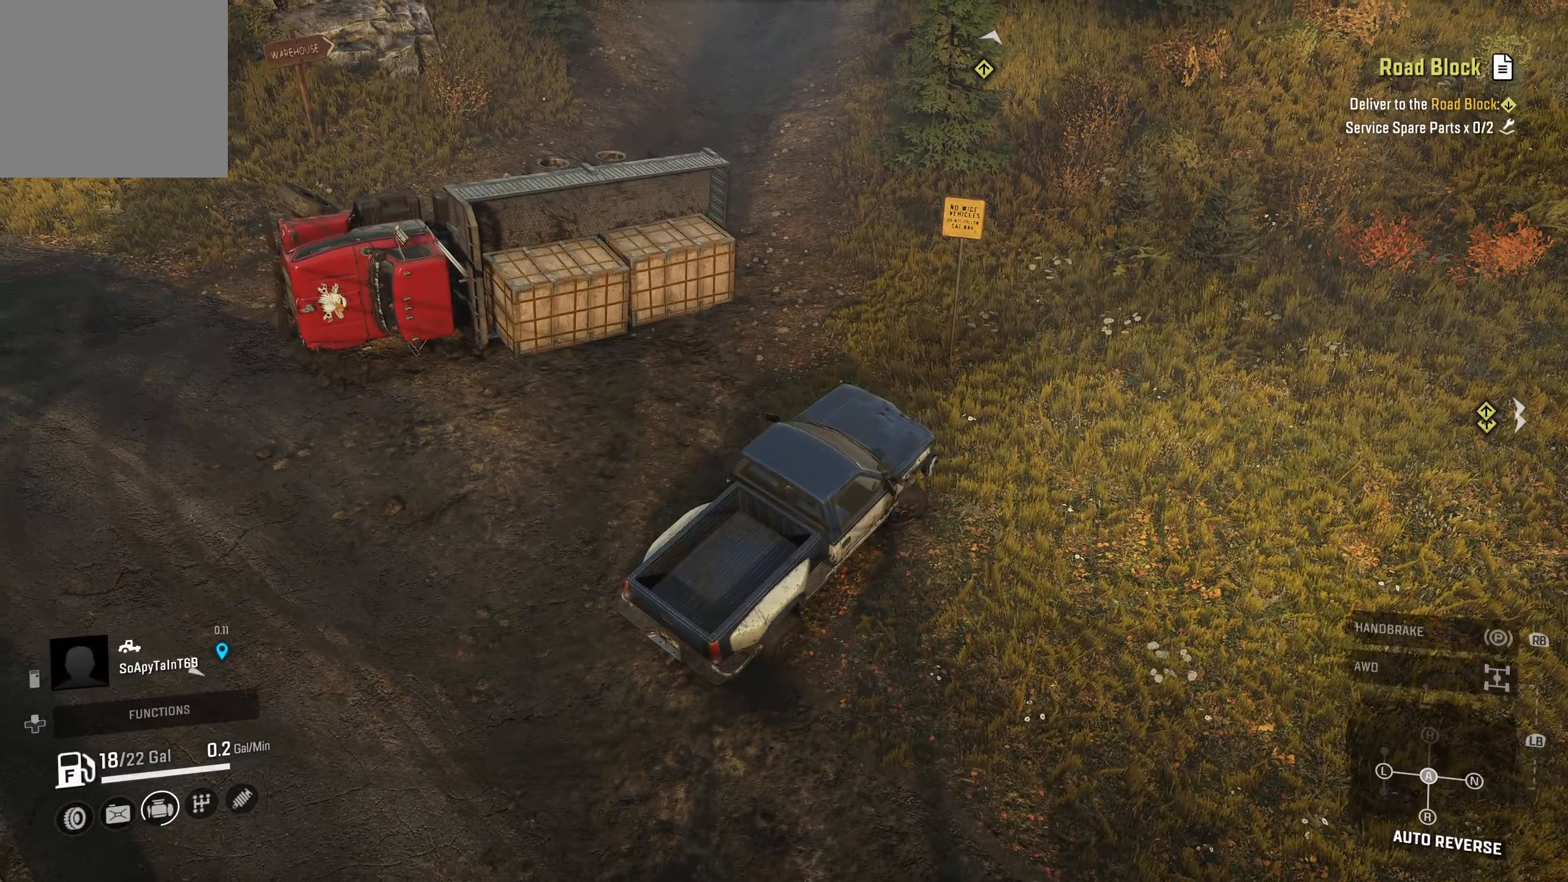
{"buttons": ["L2"], "left_stick": "right", "right_stick": "center", "events": []}
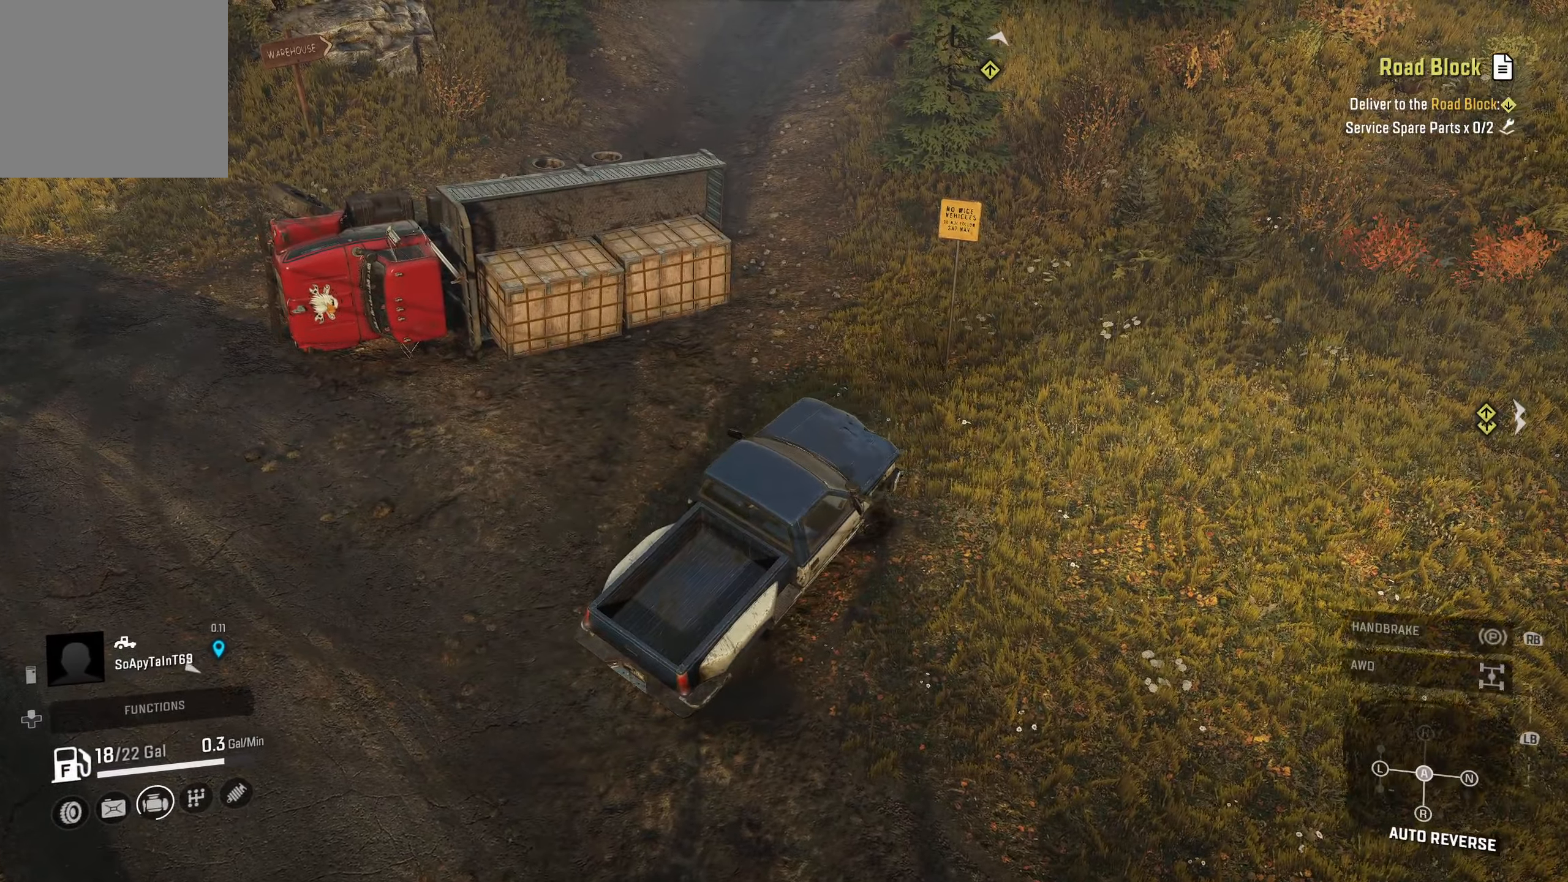
{"buttons": ["L2"], "left_stick": "right", "right_stick": "center", "events": [[316, "right_stick", "right"], [483, "right_stick", "center"]]}
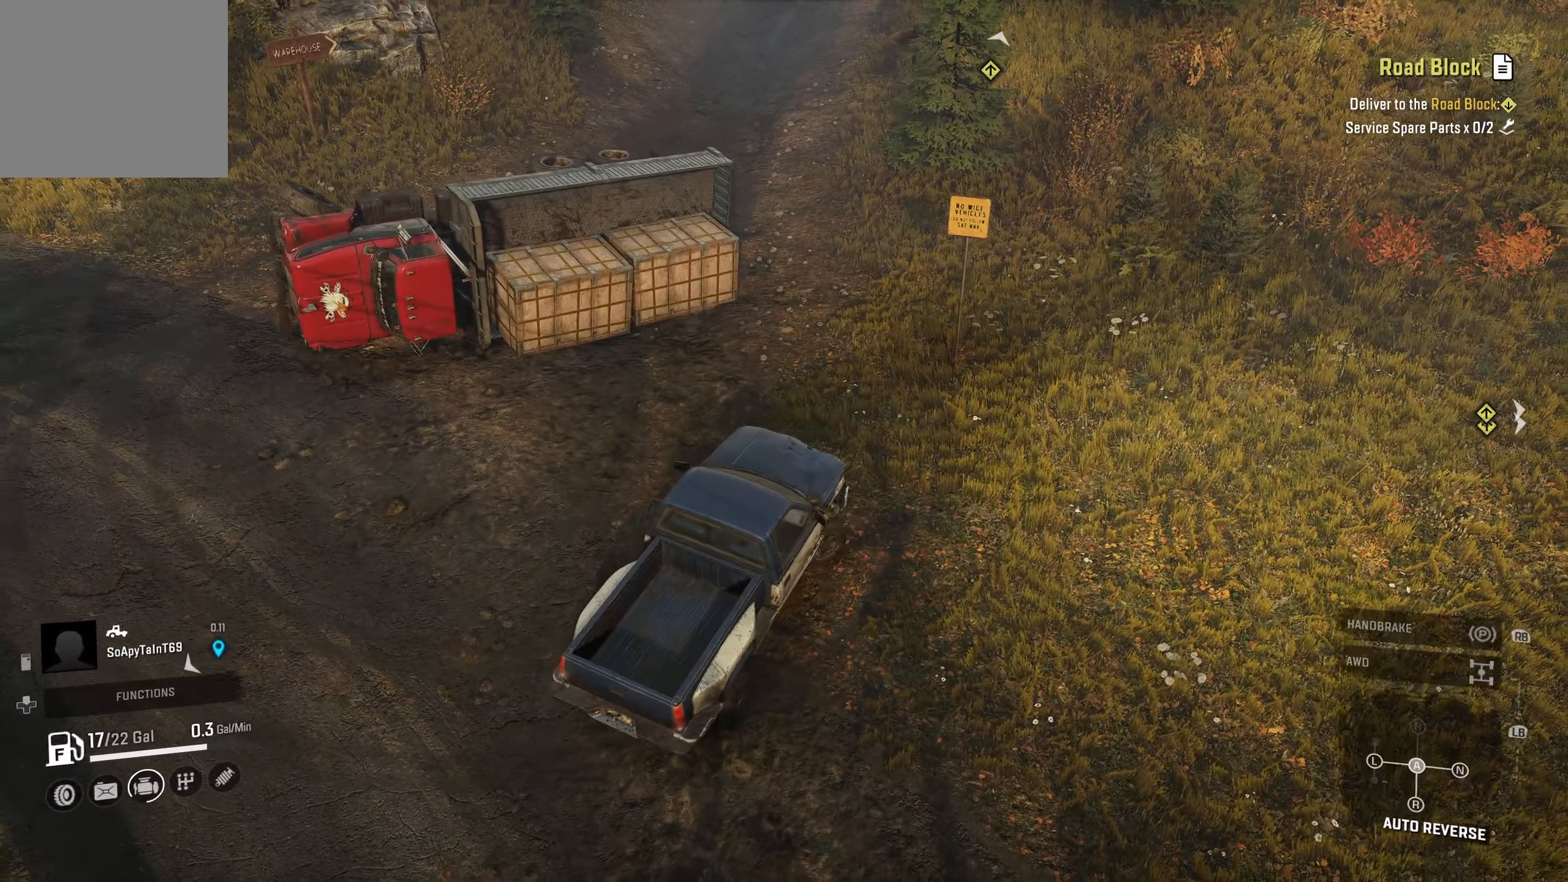
{"buttons": ["R2"], "left_stick": "center", "right_stick": "up-right", "events": [[350, "left_stick", "center"], [383, "L2", "up"], [450, "right_stick", "up-right"], [466, "R2", "down"]]}
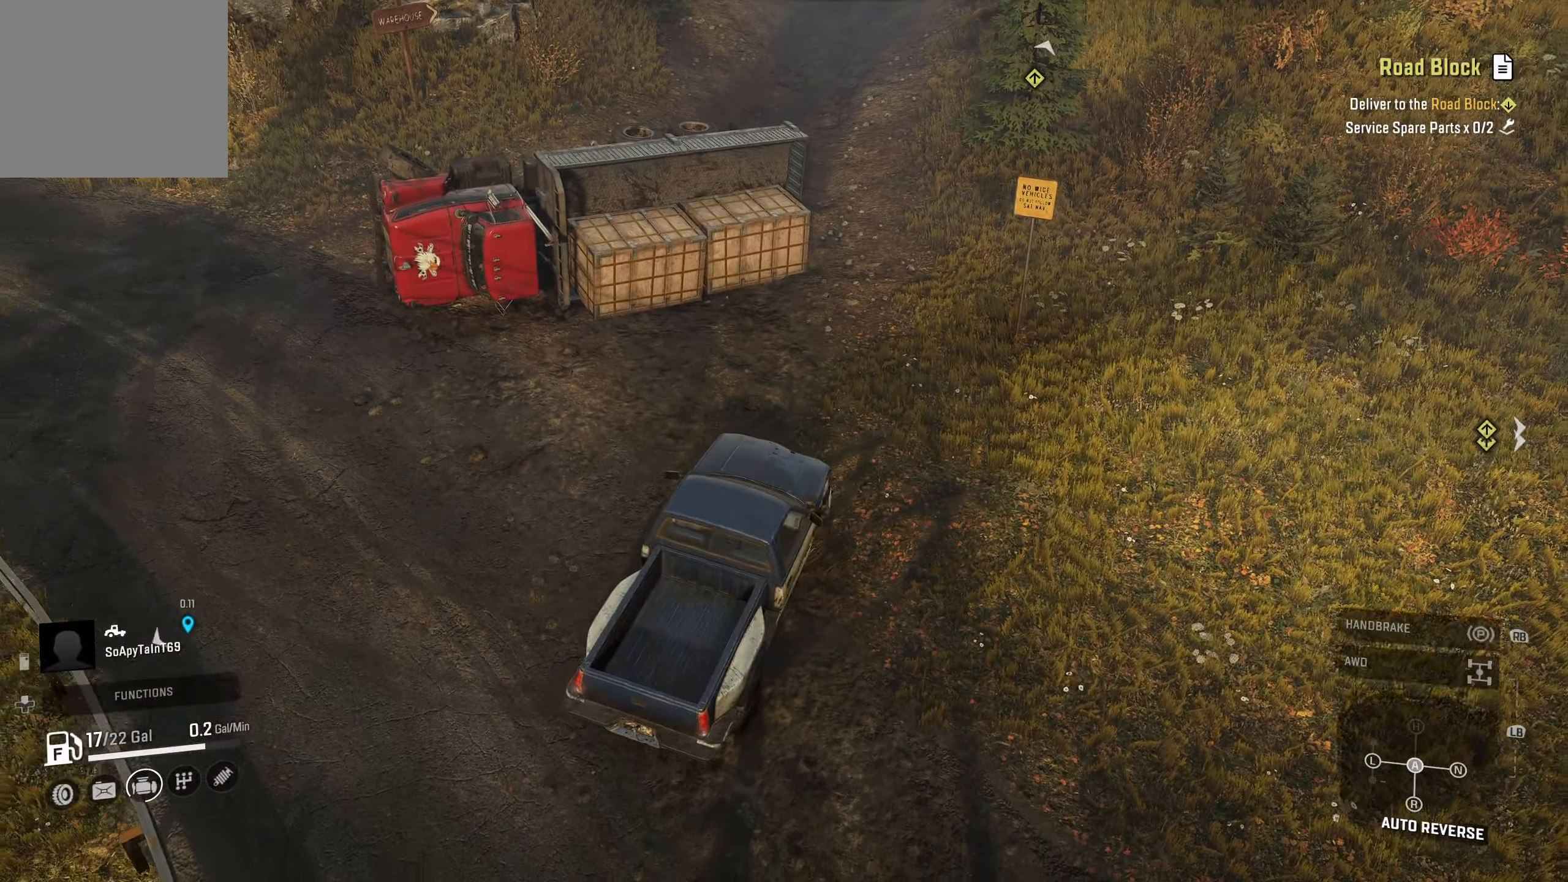
{"buttons": ["R2"], "left_stick": "center", "right_stick": "center", "events": [[216, "right_stick", "center"]]}
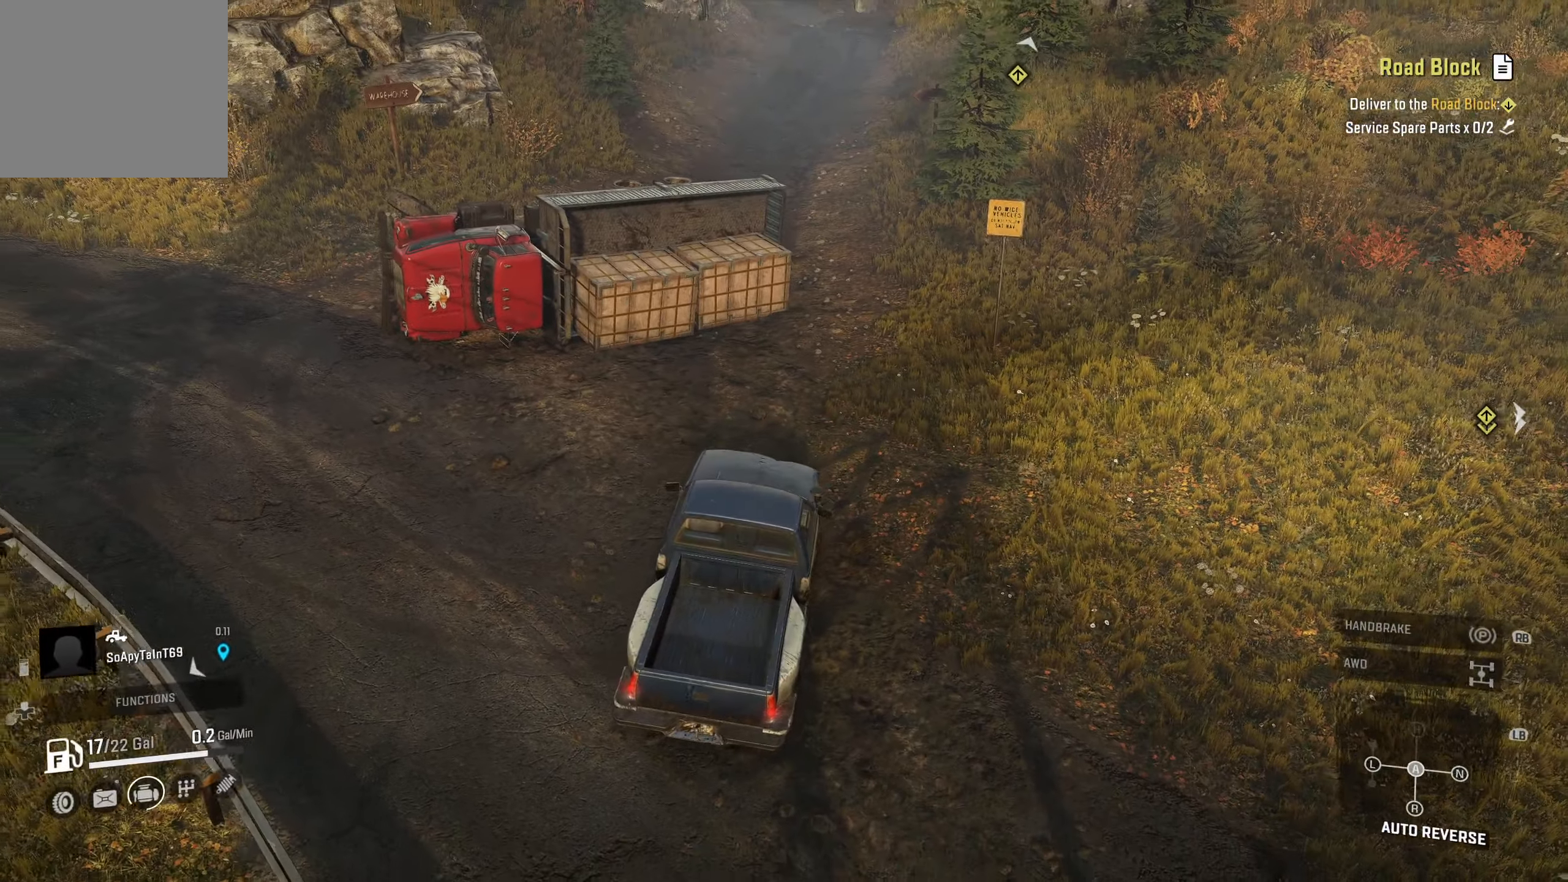
{"buttons": ["R2"], "left_stick": "center", "right_stick": "center", "events": [[100, "right_stick", "up"], [266, "right_stick", "center"]]}
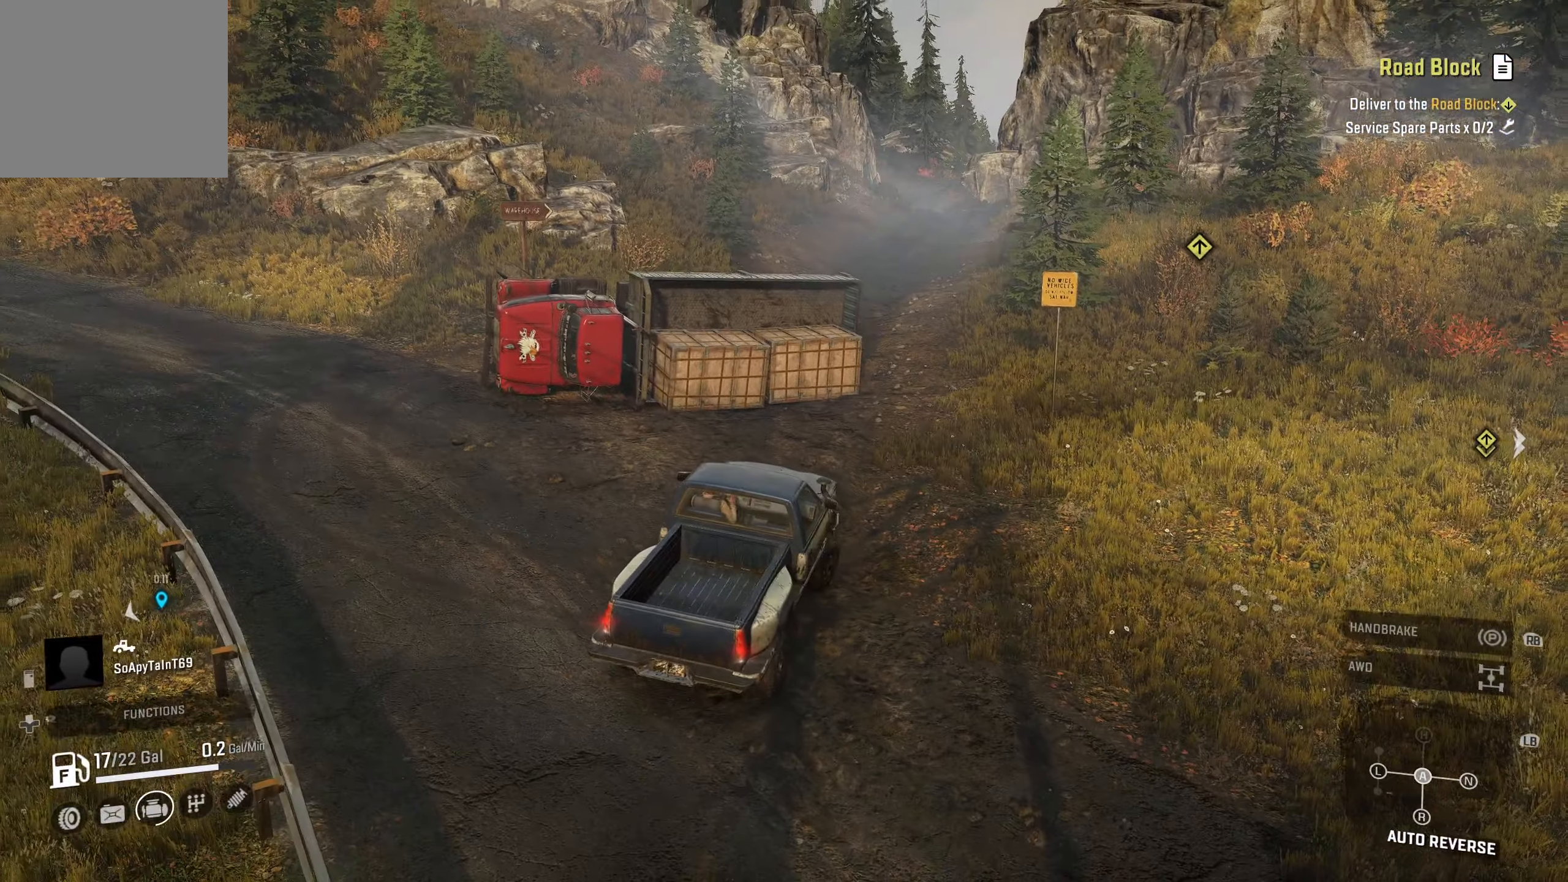
{"buttons": ["R2"], "left_stick": "up-left", "right_stick": "center", "events": [[166, "right_stick", "down"], [283, "right_stick", "center"], [400, "left_stick", "up-left"]]}
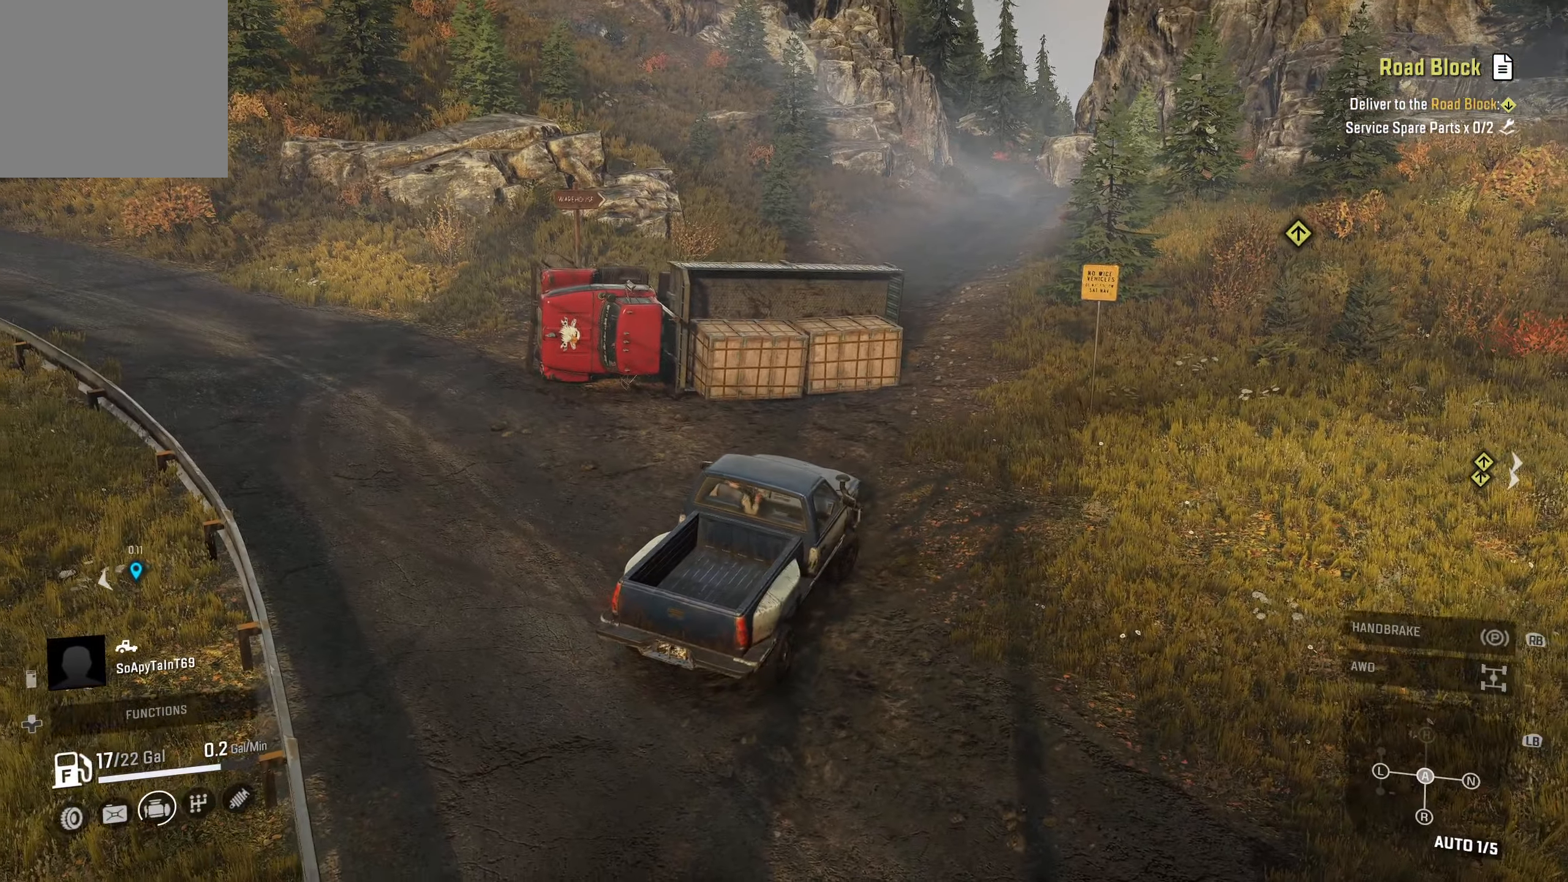
{"buttons": ["R2"], "left_stick": "up-left", "right_stick": "center", "events": [[100, "left_stick", "center"], [216, "right_stick", "down"], [300, "left_stick", "up-left"], [350, "right_stick", "center"]]}
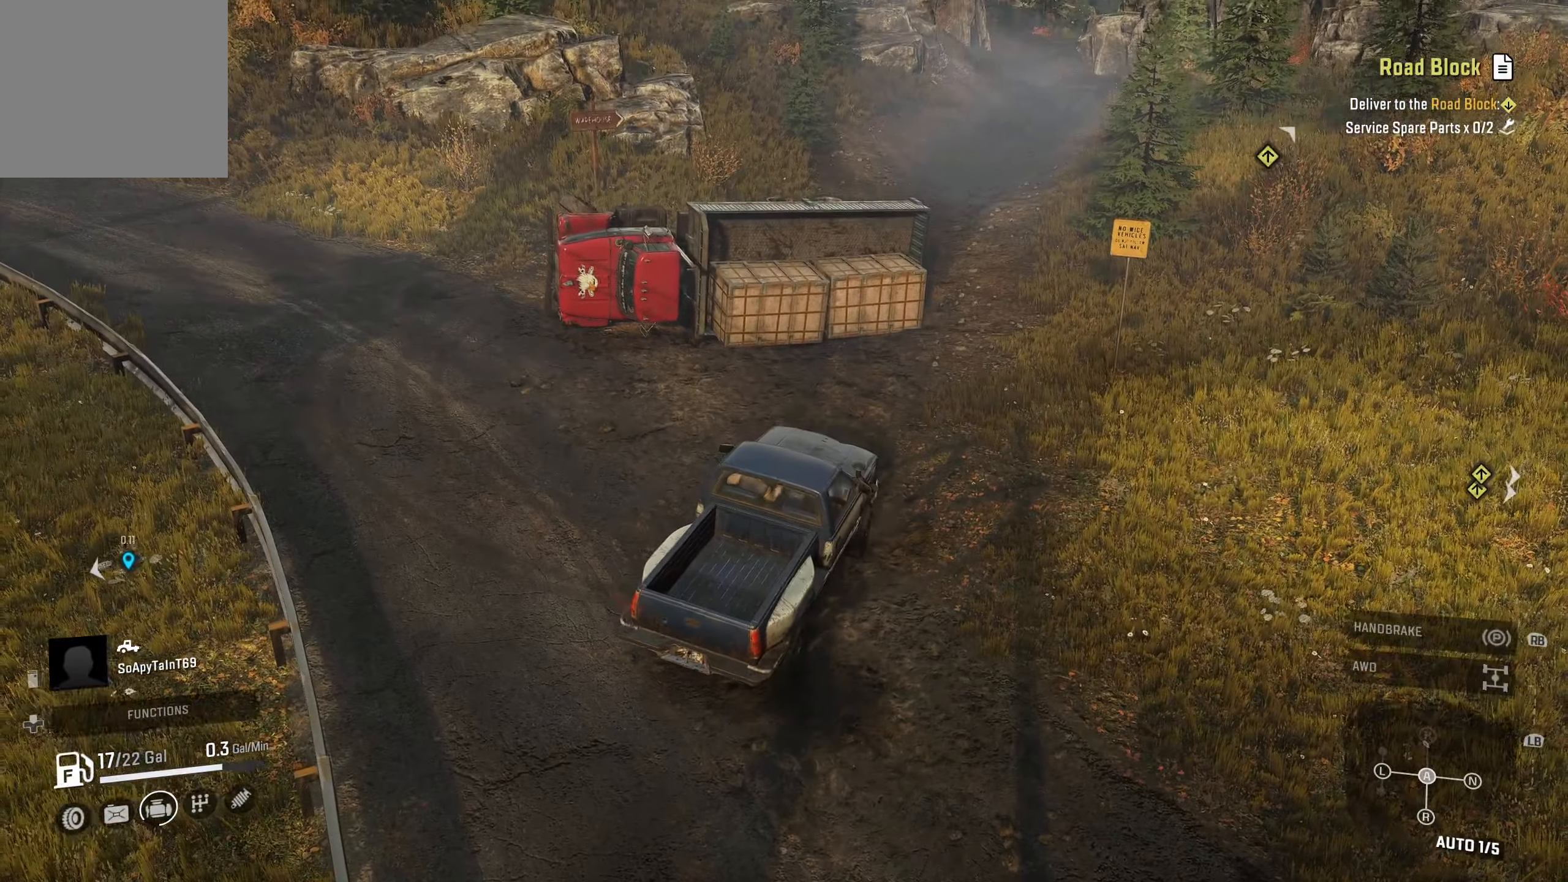
{"buttons": ["R2"], "left_stick": "left", "right_stick": "center", "events": [[100, "left_stick", "center"], [400, "left_stick", "left"]]}
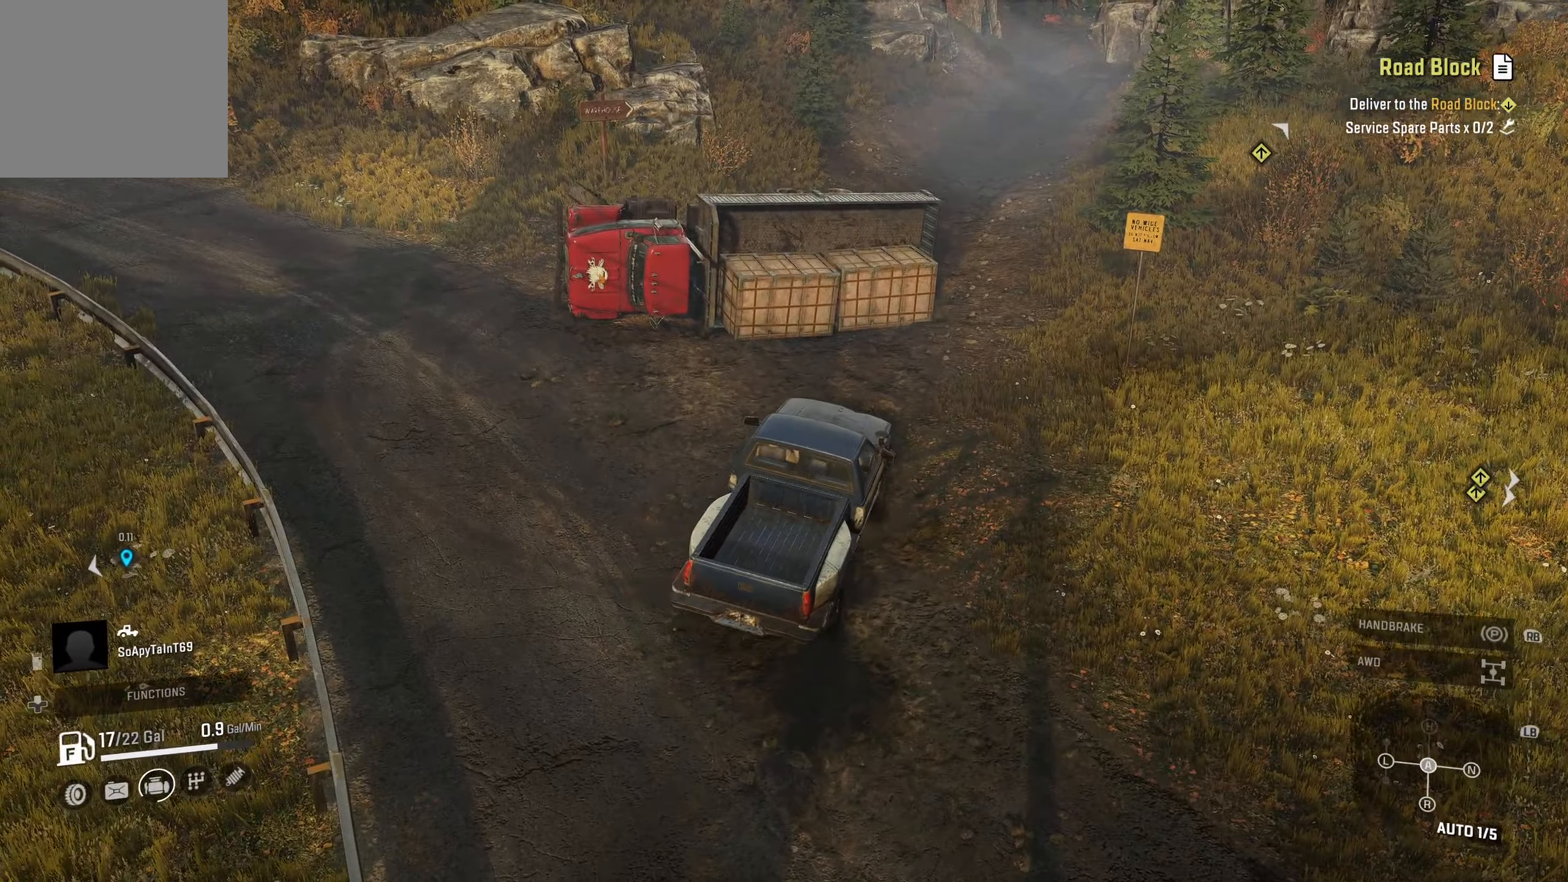
{"buttons": ["R2"], "left_stick": "center", "right_stick": "center", "events": [[33, "left_stick", "center"], [333, "right_stick", "right"], [450, "right_stick", "center"]]}
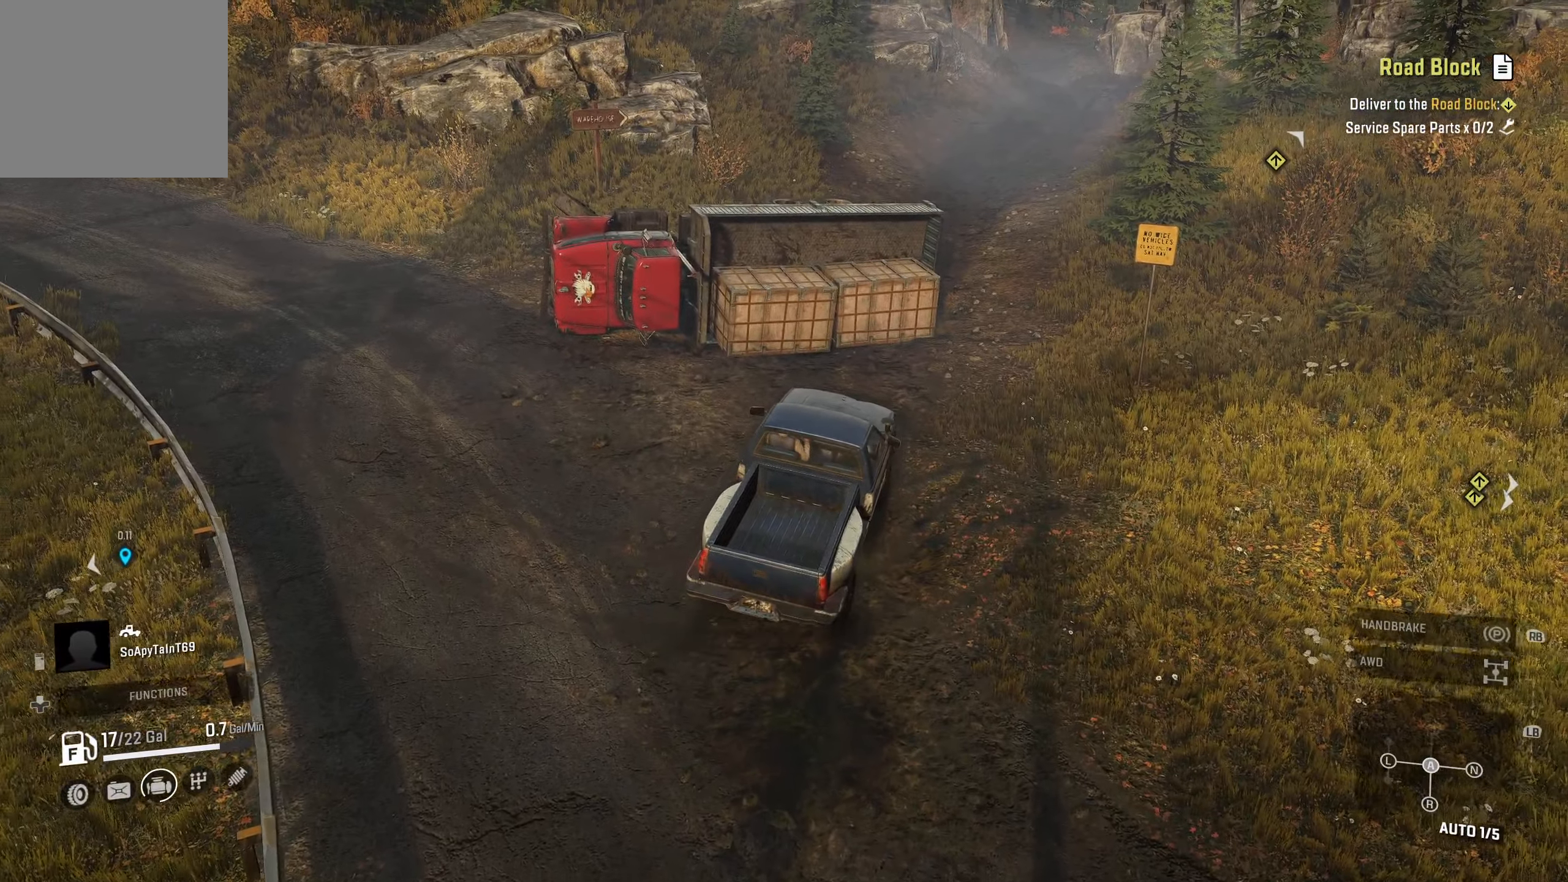
{"buttons": ["R2"], "left_stick": "center", "right_stick": "center", "events": [[233, "left_stick", "up-left"], [483, "left_stick", "center"]]}
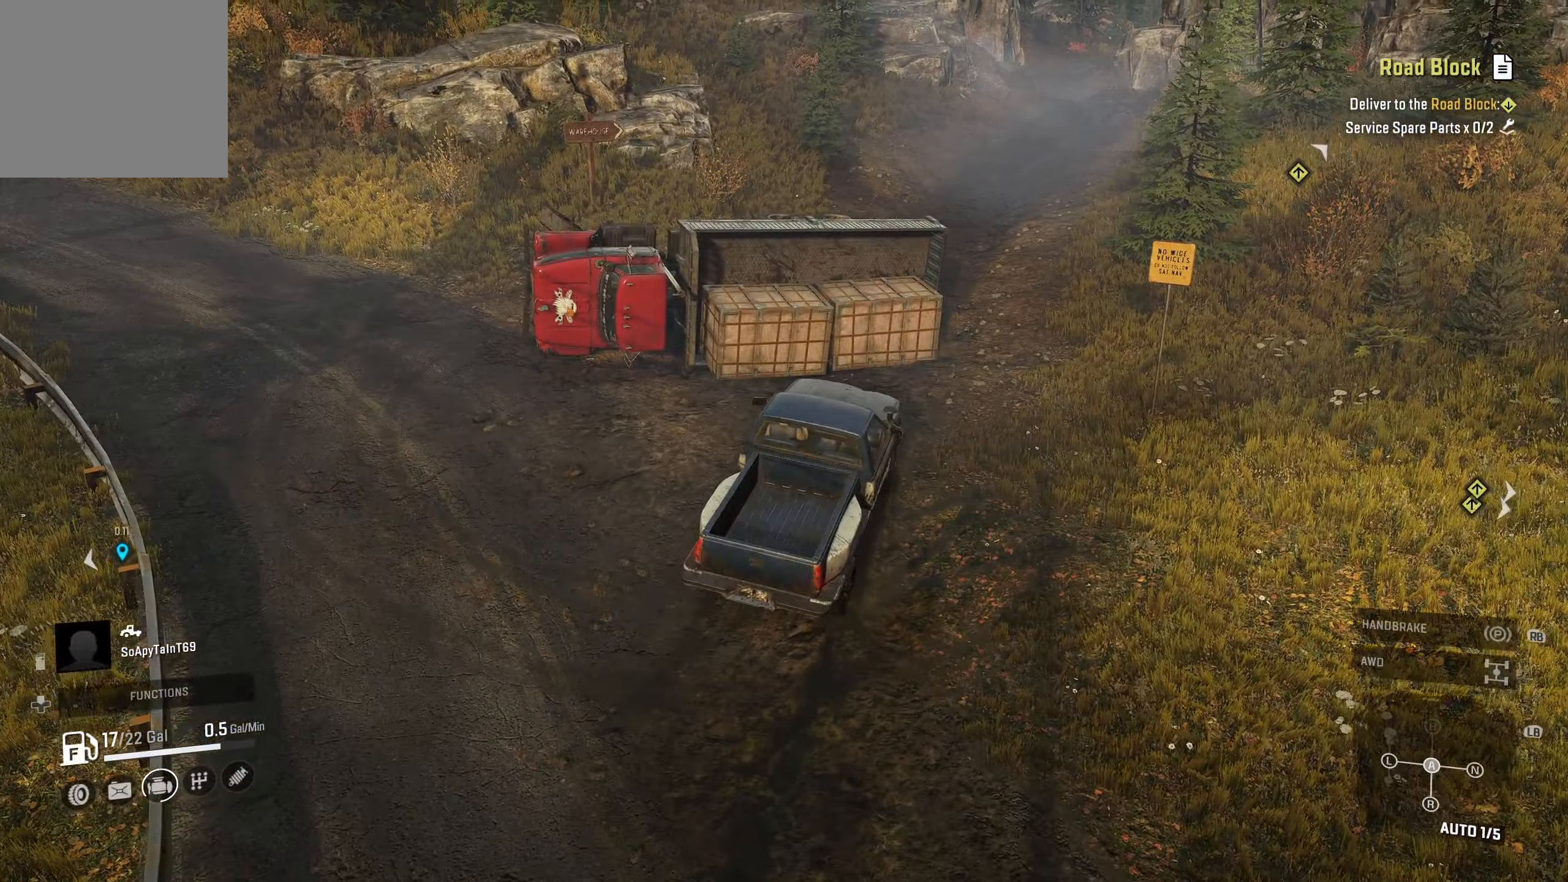
{"buttons": ["R2"], "left_stick": "center", "right_stick": "center", "events": [[83, "left_stick", "up-left"], [400, "left_stick", "center"]]}
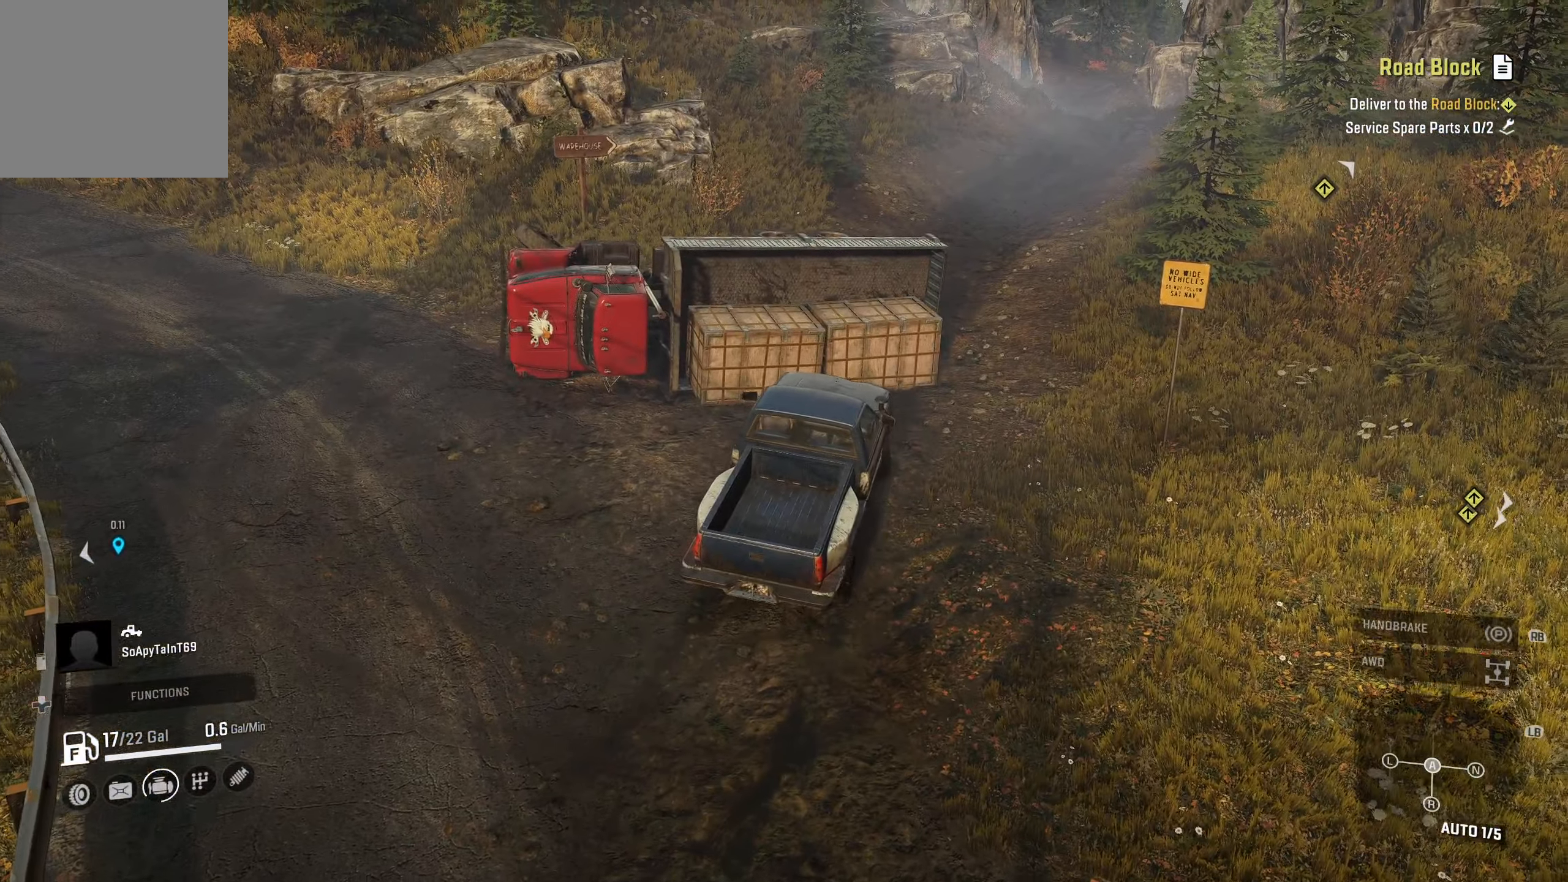
{"buttons": ["R2"], "left_stick": "up-left", "right_stick": "center", "events": [[433, "left_stick", "up-left"]]}
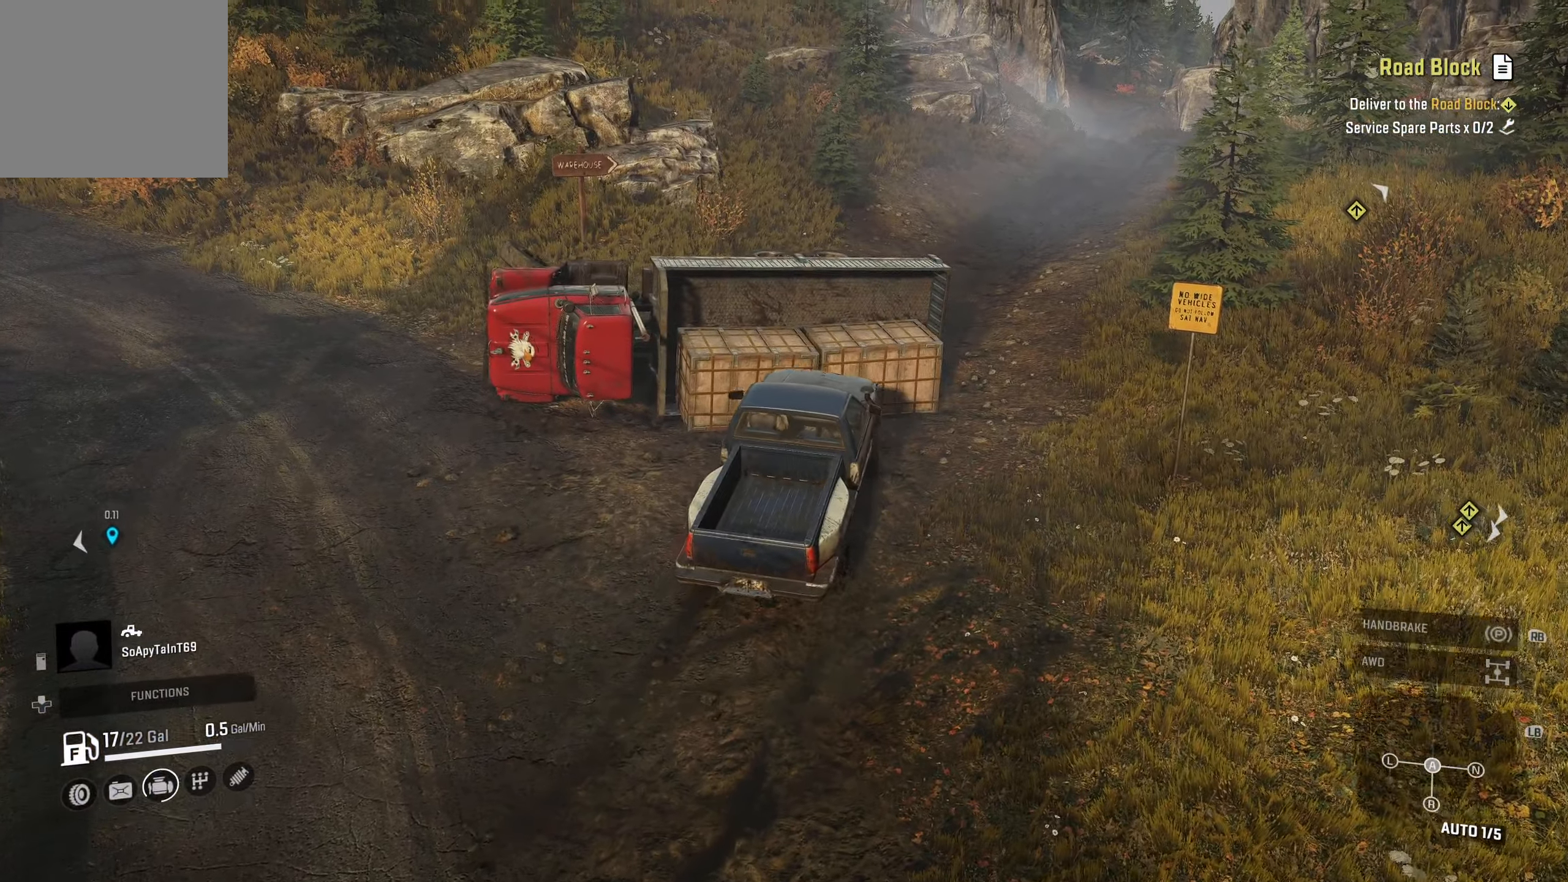
{"buttons": ["R2"], "left_stick": "center", "right_stick": "center", "events": [[183, "left_stick", "center"]]}
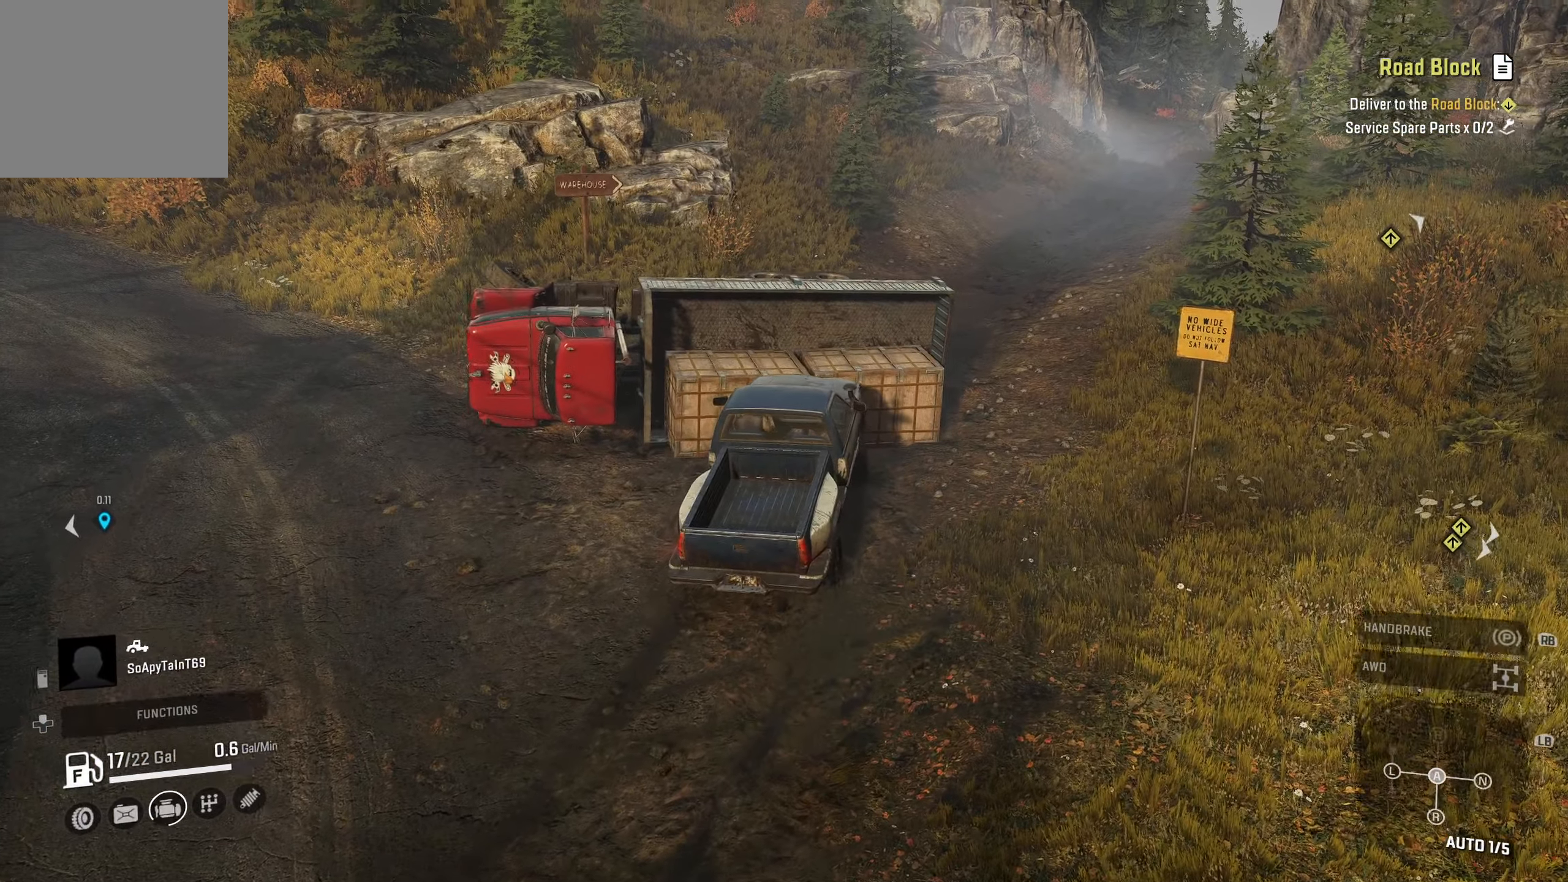
{"buttons": ["R2"], "left_stick": "center", "right_stick": "center", "events": []}
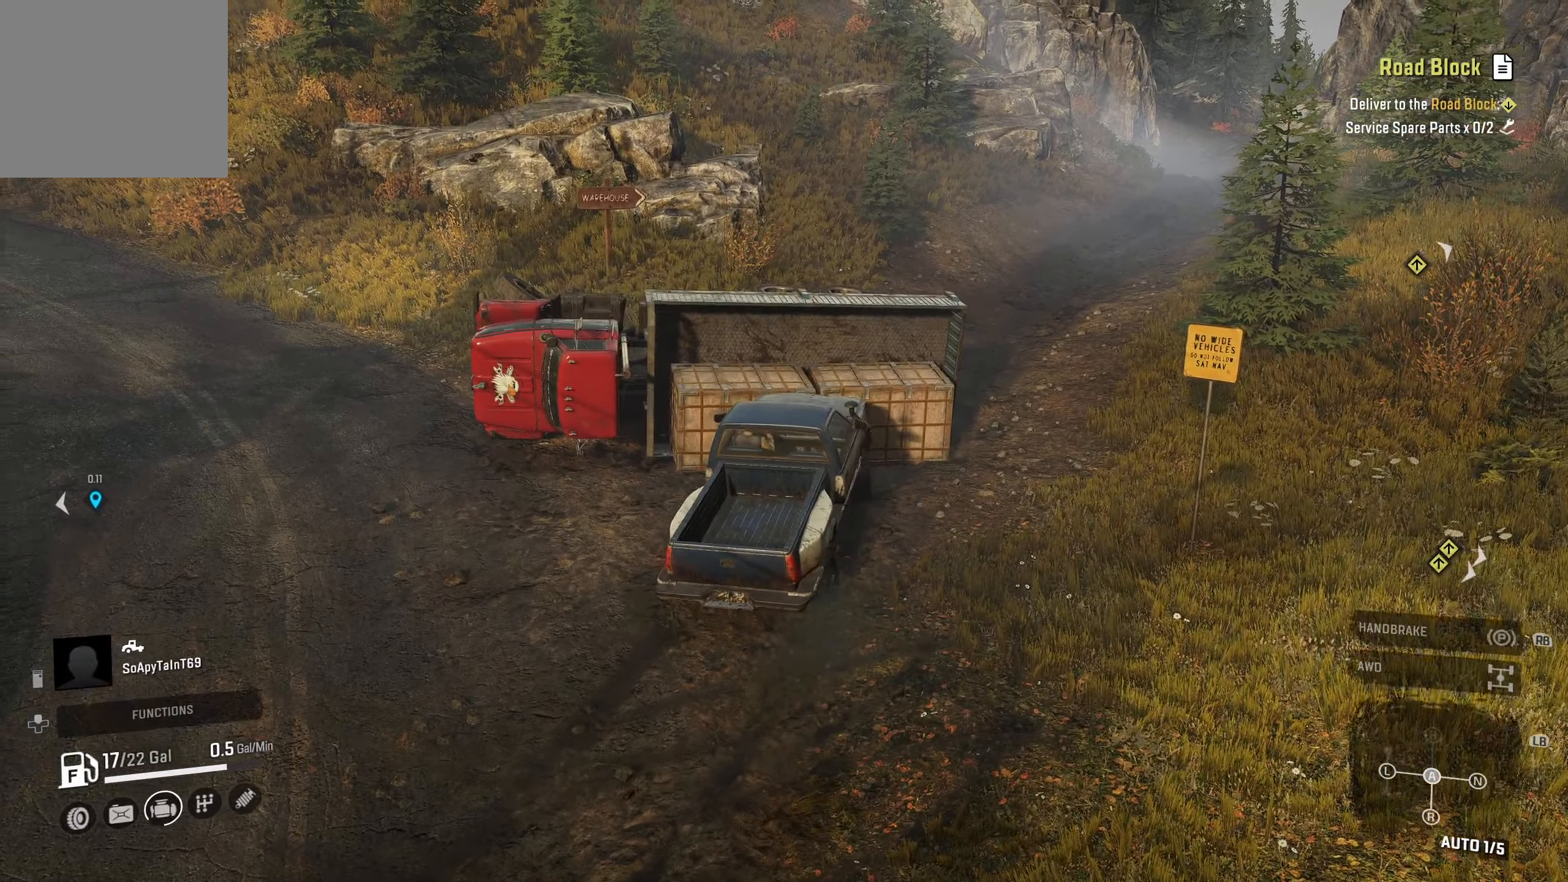
{"buttons": ["L1", "R2"], "left_stick": "center", "right_stick": "left", "events": [[317, "L1", "down"], [450, "right_stick", "left"]]}
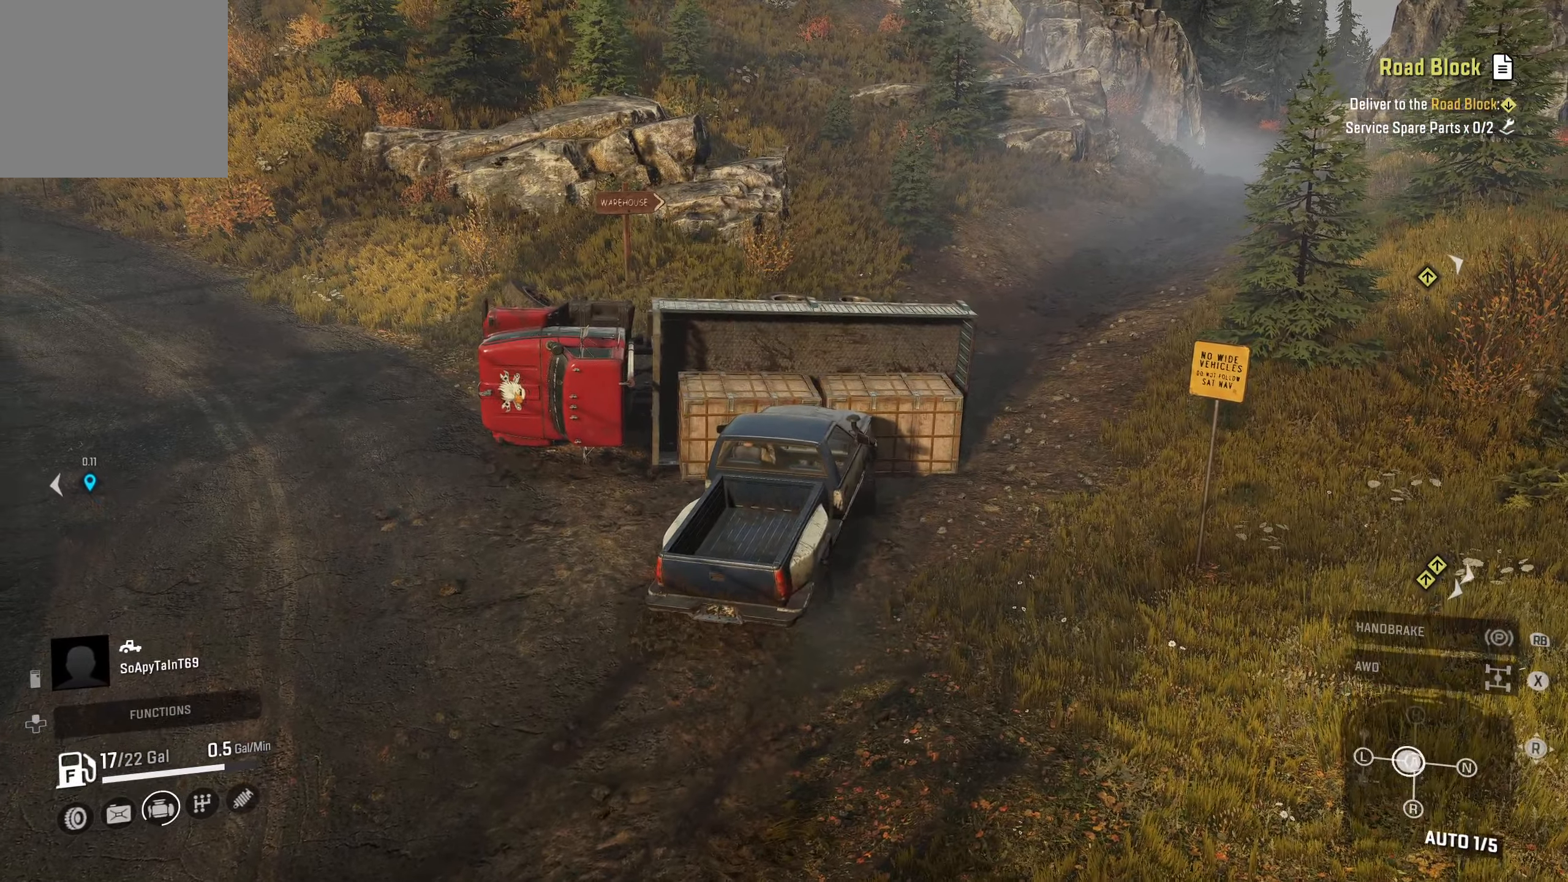
{"buttons": ["X", "L1", "R2"], "left_stick": "center", "right_stick": "center", "events": [[133, "right_stick", "center"], [150, "L1", "up"], [250, "L1", "down"], [500, "X", "down"]]}
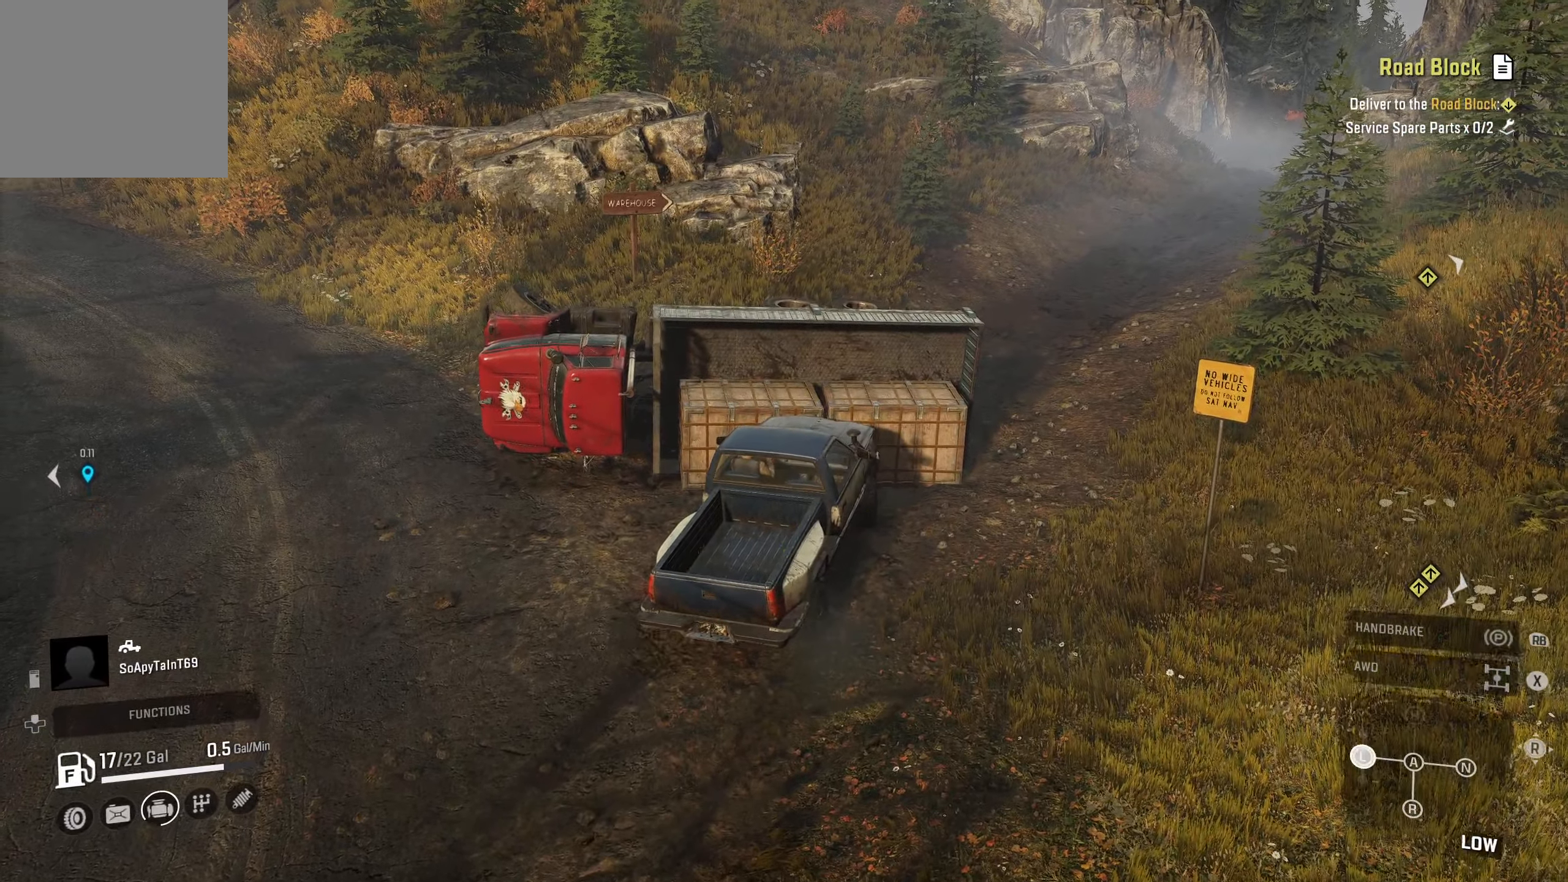
{"buttons": ["R2"], "left_stick": "center", "right_stick": "center", "events": [[50, "X", "up"], [150, "L1", "up"]]}
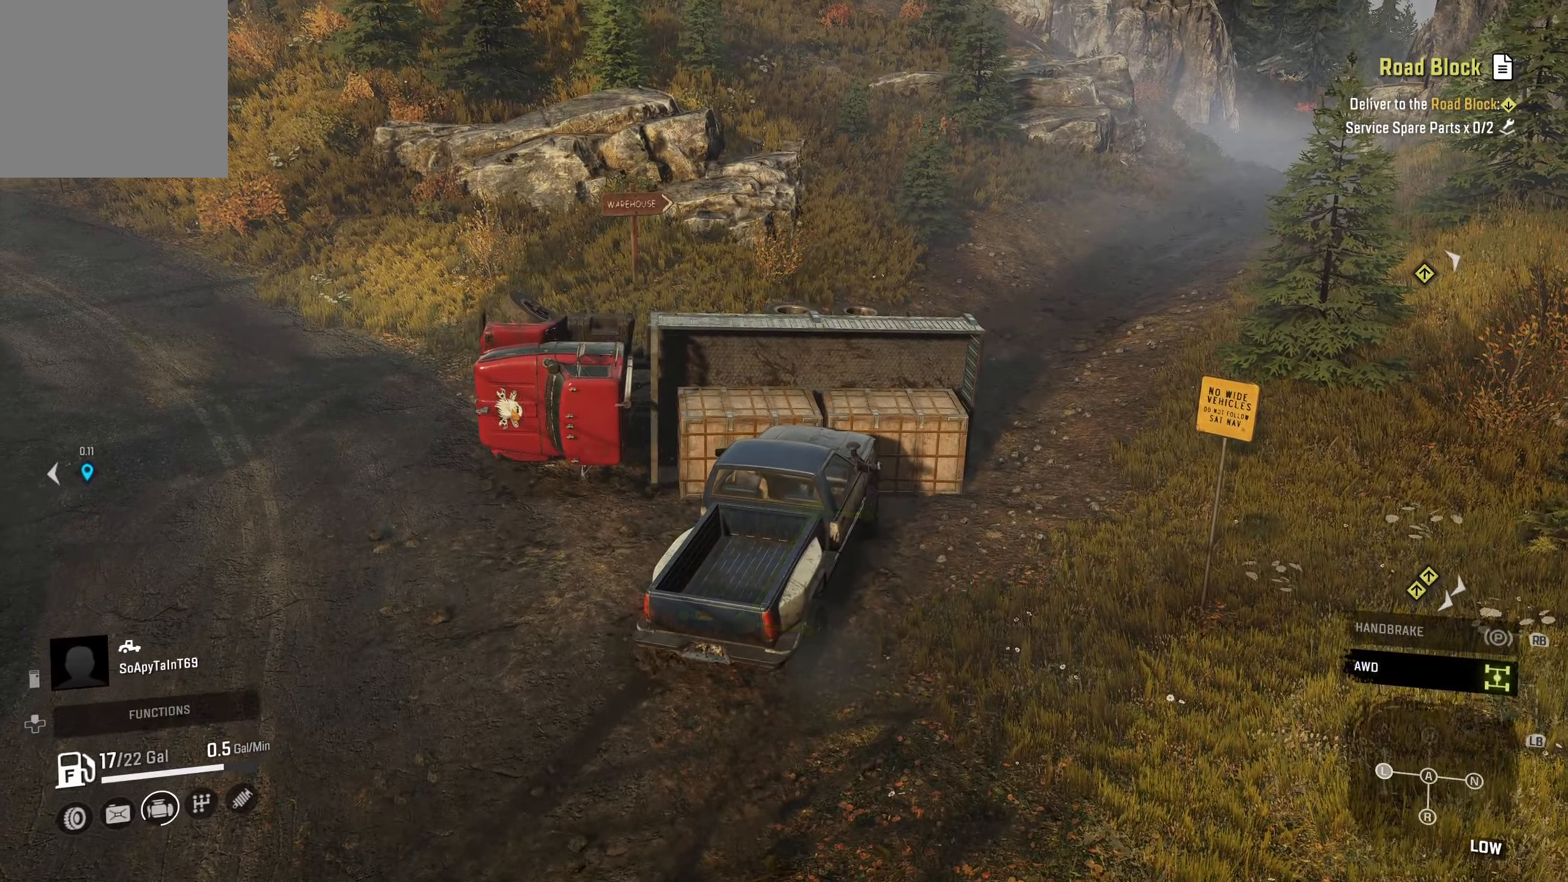
{"buttons": ["R2"], "left_stick": "center", "right_stick": "center", "events": []}
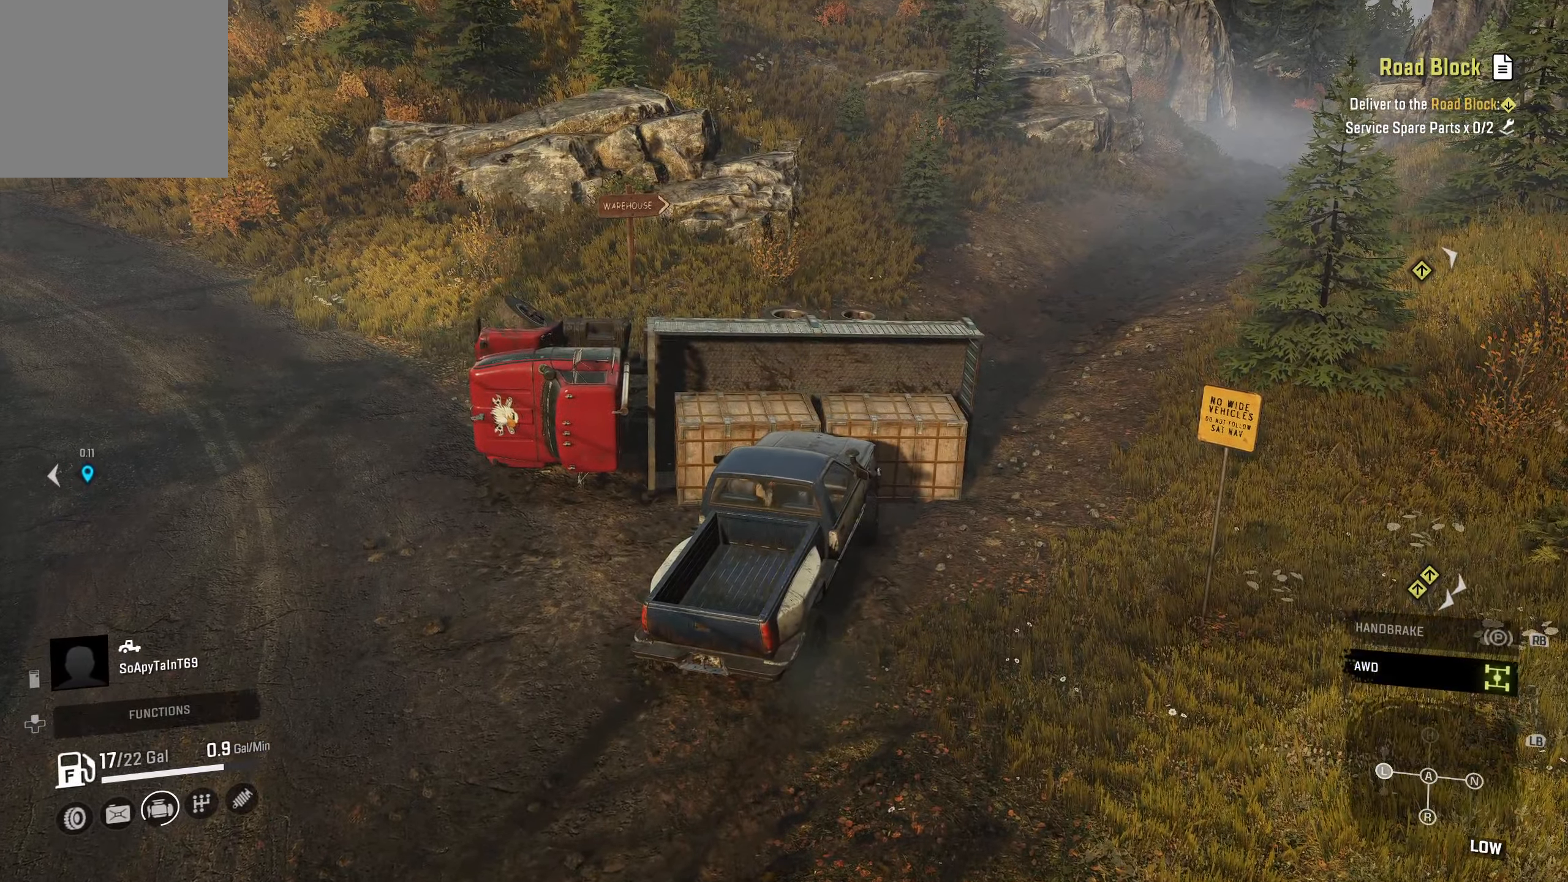
{"buttons": ["R2"], "left_stick": "center", "right_stick": "center", "events": []}